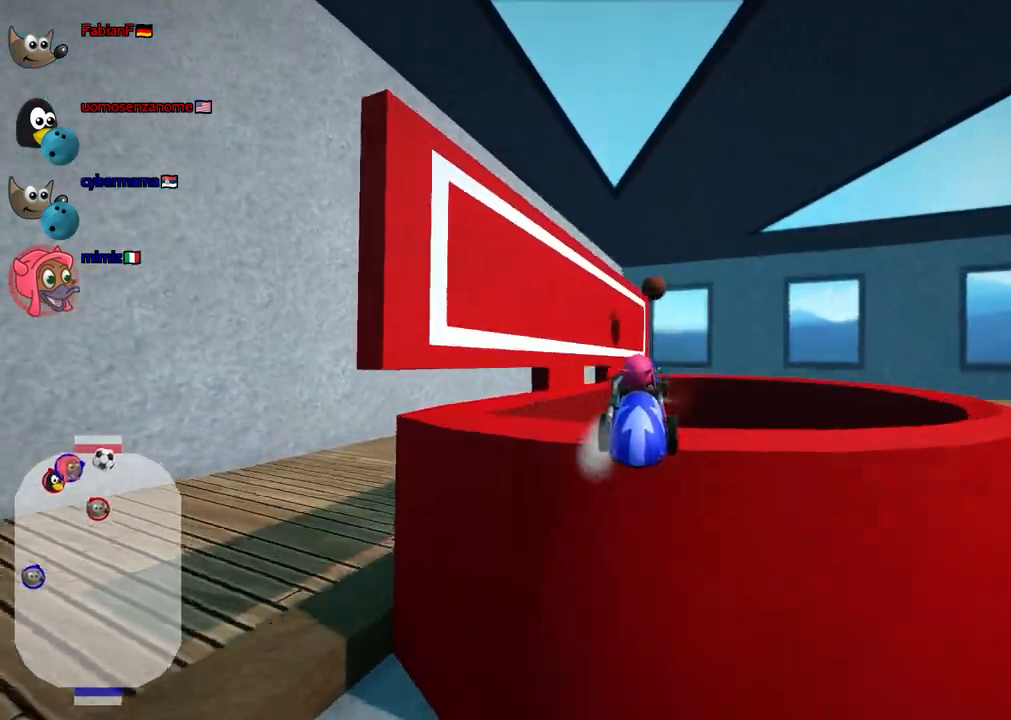
Gameplay with keyboard; each line is a JSON object with the keys held at the frame after it. "events" lists presses ("down") and releases ("up") of ".", "/", "alt_r", "b", "c", "comma", "ctrl_r", "d", "down", "f", "g", "h", "j", "k", "l", "left", "m", "n", "quote", "return", "right", "semicolon", "shift_r", "space", "super", "up" and "v" between this image and that frame as [ms after this image, input, new state], when the widget could be followed in between. No other keys are recorded. Mouse input is not recorded.
{"keys": ["right", "up"], "events": [[417, "m", "up"]]}
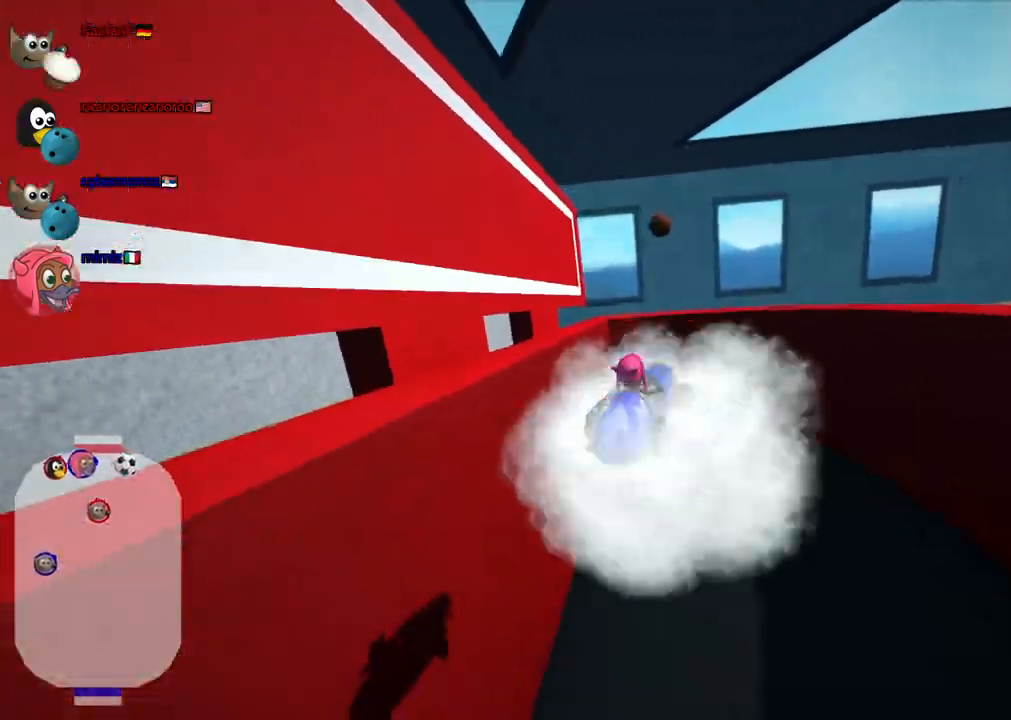
{"keys": ["down", "m", "right"], "events": [[283, "m", "down"], [383, "up", "up"], [433, "down", "down"]]}
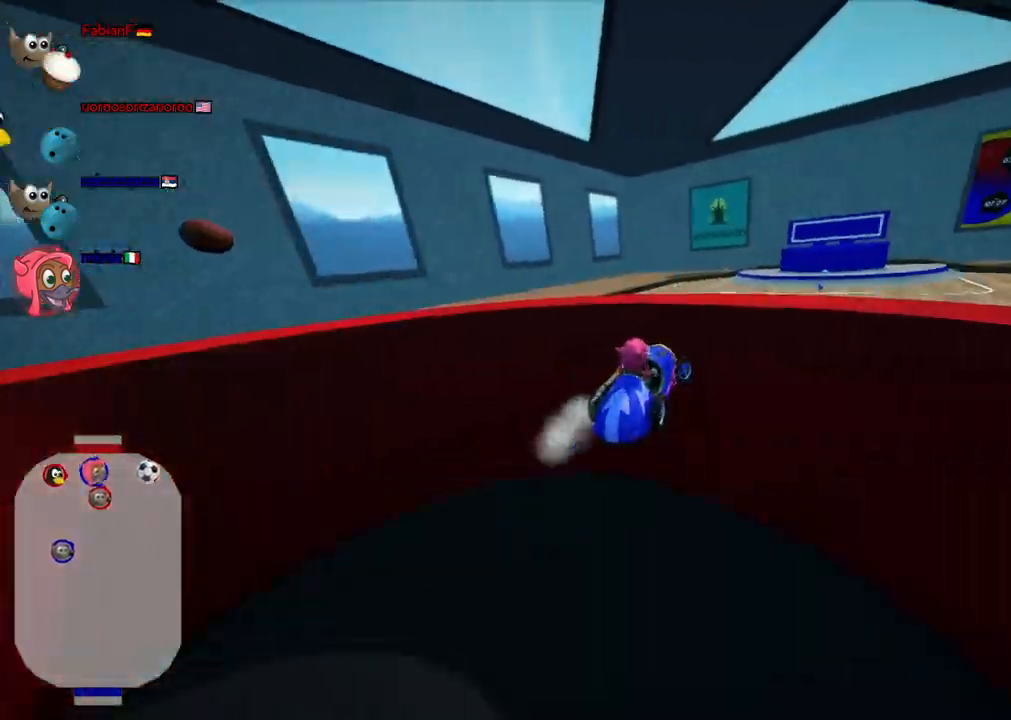
{"keys": ["down", "left"], "events": [[167, "m", "up"], [167, "right", "up"], [267, "down", "up"], [450, "down", "down"], [450, "left", "down"]]}
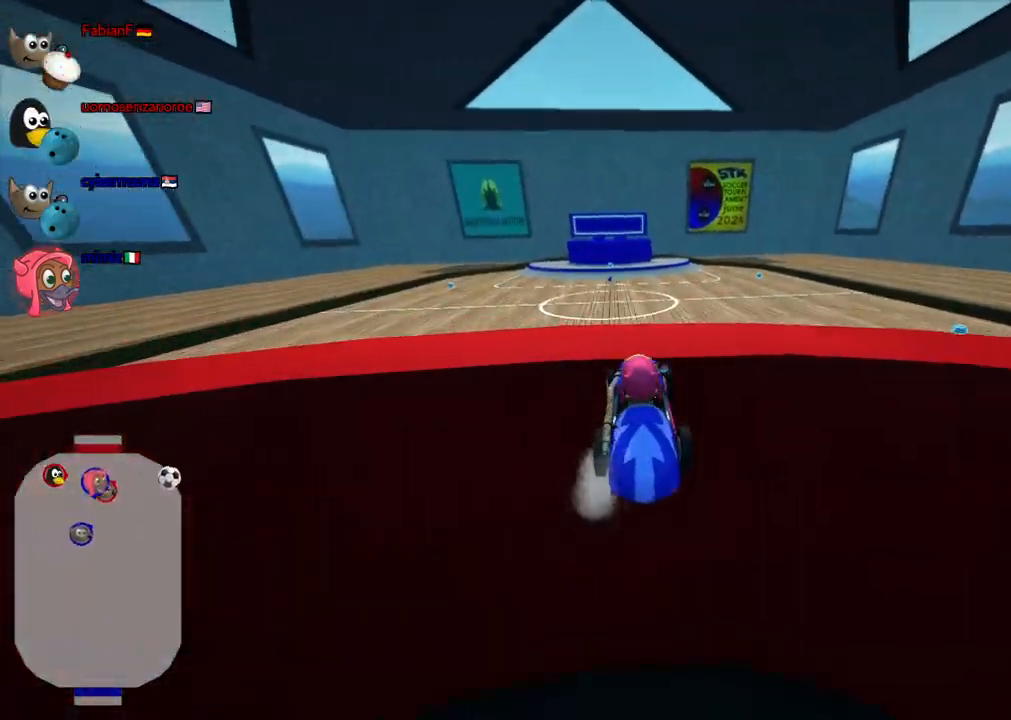
{"keys": ["up"], "events": [[33, "down", "up"], [83, "left", "up"], [183, "up", "down"], [233, "right", "down"], [367, "right", "up"], [367, "up", "up"], [417, "up", "down"]]}
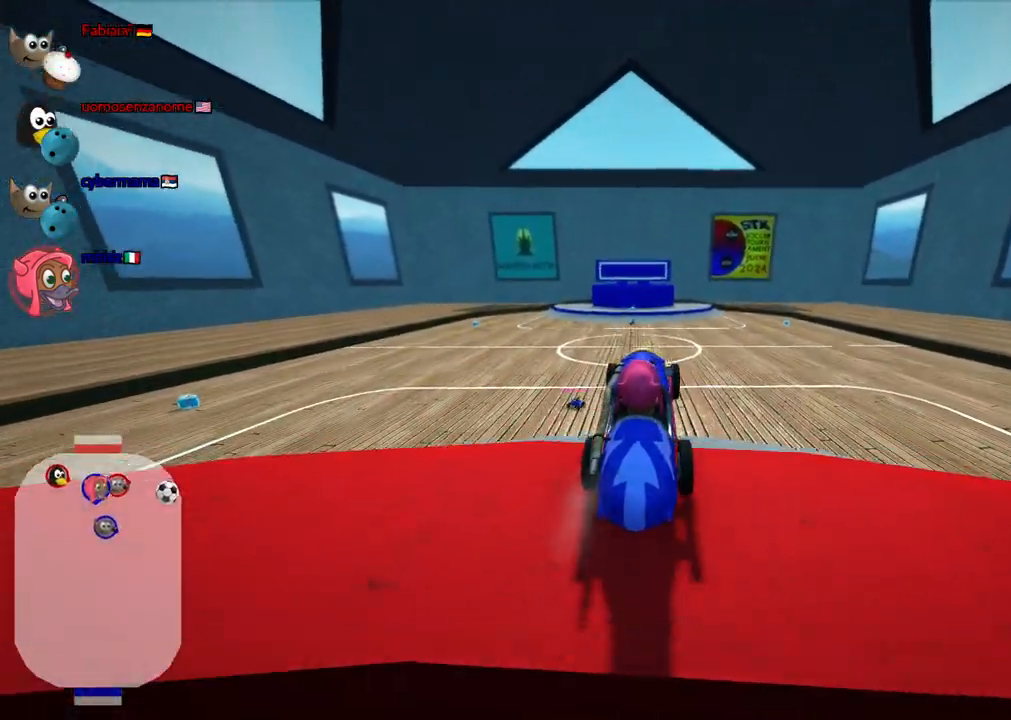
{"keys": ["up"], "events": []}